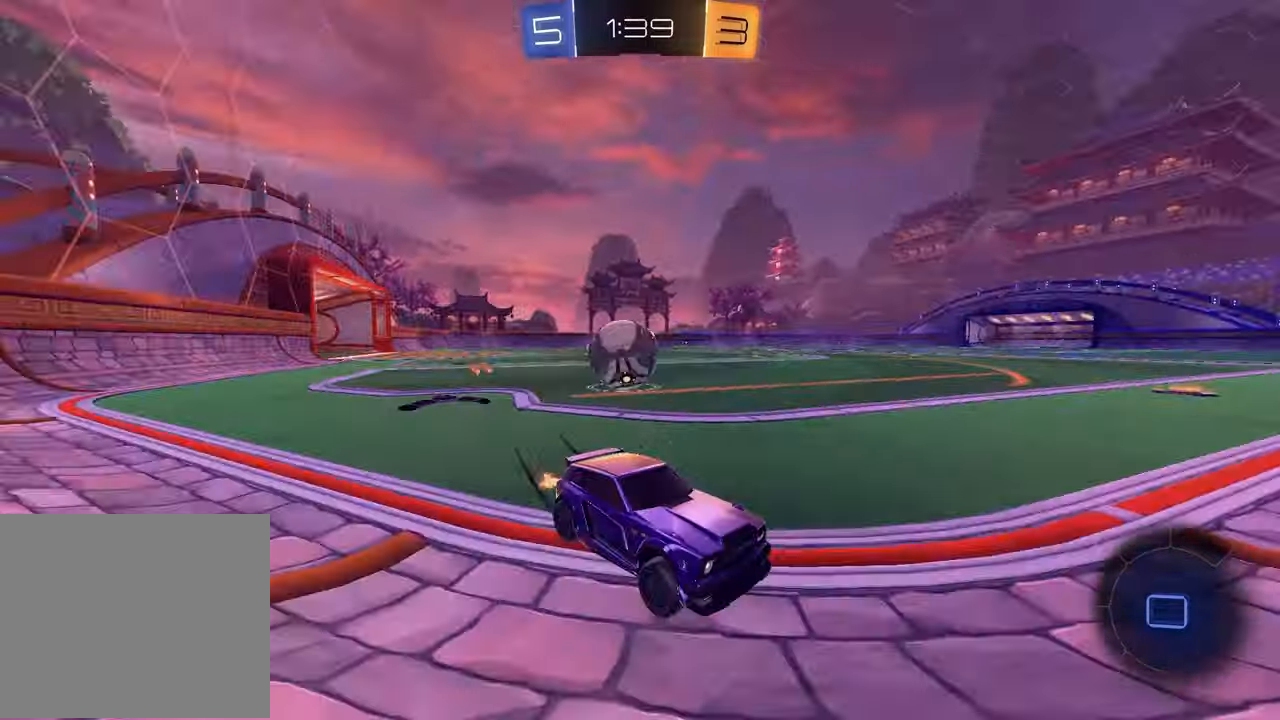
Gameplay with a controller (PlayStation layout); each line is a JSON object with the inputs held at the frame after it. "events" lists button and stick changes between this image and that frame as [ms after this image, input, new state], when the widget could be followed in between.
{"buttons": ["R2"], "left_stick": "center", "right_stick": "center", "events": [[283, "CROSS", "down"], [333, "CROSS", "up"], [333, "left_stick", "up-right"], [400, "CROSS", "down"], [467, "CROSS", "up"], [500, "left_stick", "center"]]}
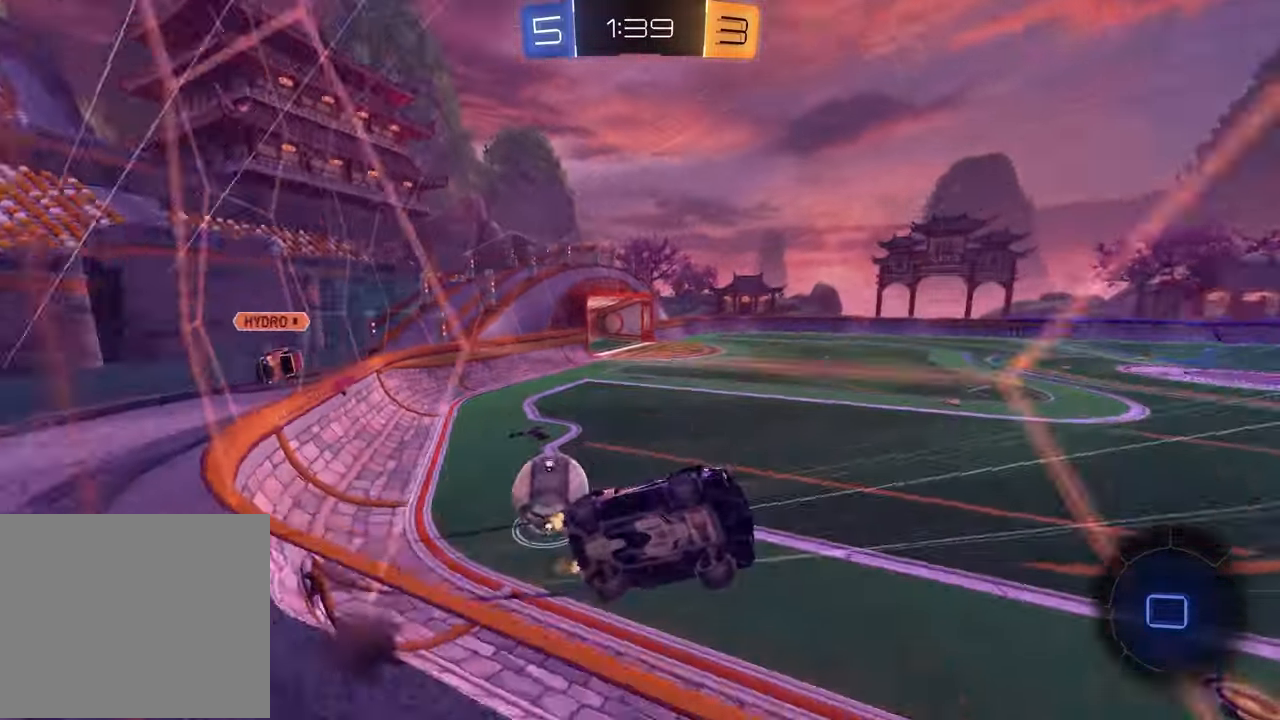
{"buttons": ["R2"], "left_stick": "center", "right_stick": "center", "events": [[33, "left_stick", "left"], [500, "left_stick", "center"]]}
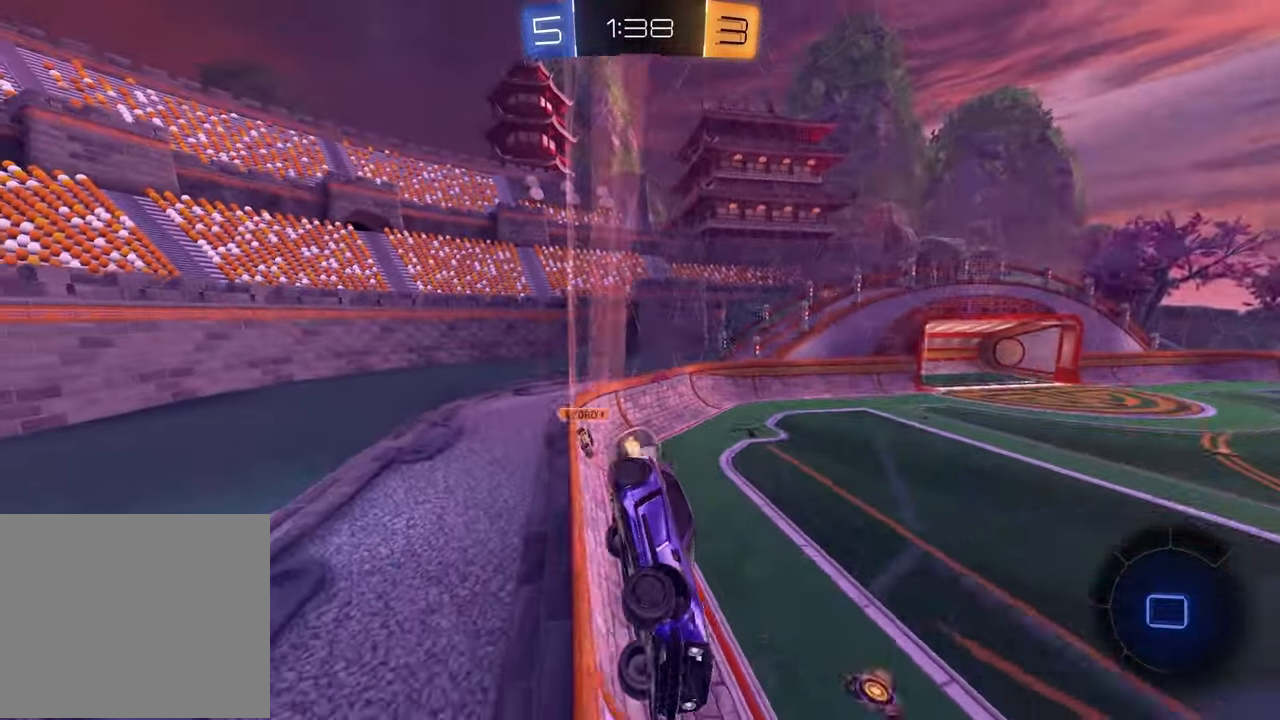
{"buttons": ["TRIANGLE", "R2"], "left_stick": "center", "right_stick": "center", "events": [[467, "TRIANGLE", "down"]]}
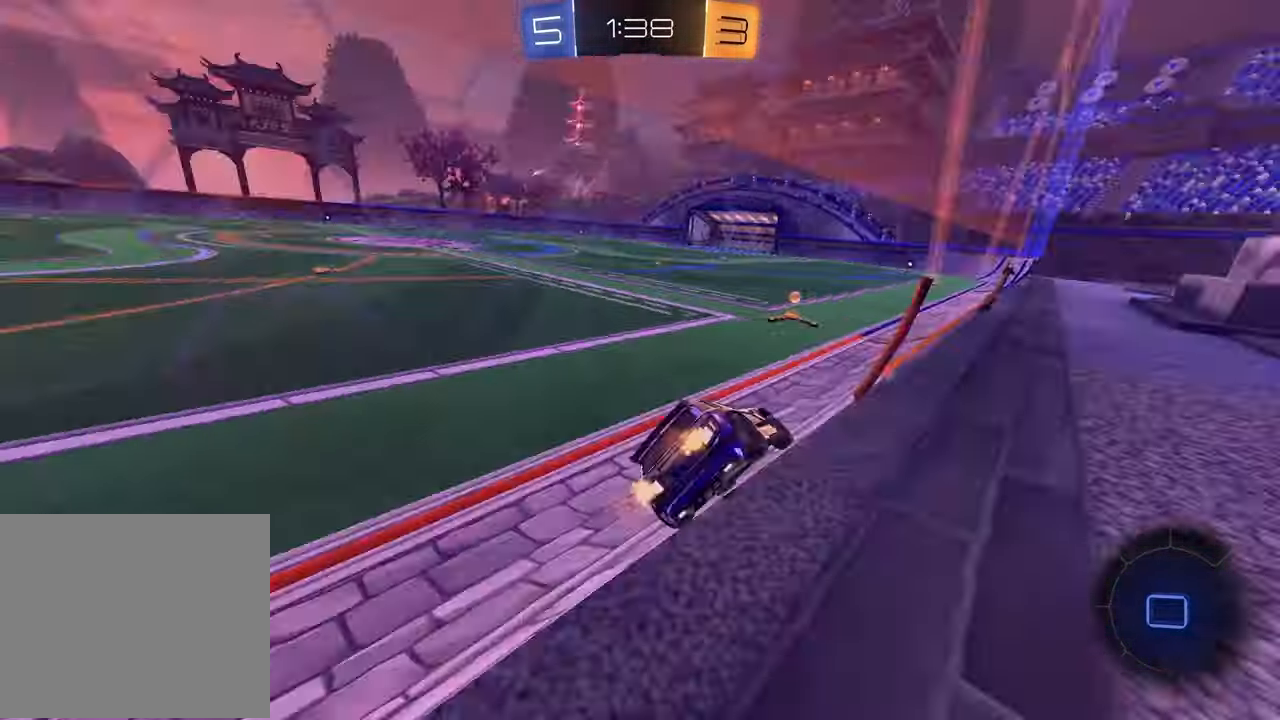
{"buttons": ["R2"], "left_stick": "left", "right_stick": "center", "events": [[67, "TRIANGLE", "up"], [150, "left_stick", "left"], [250, "TRIANGLE", "down"], [267, "left_stick", "center"], [333, "TRIANGLE", "up"], [350, "left_stick", "right"], [417, "left_stick", "center"], [483, "left_stick", "left"]]}
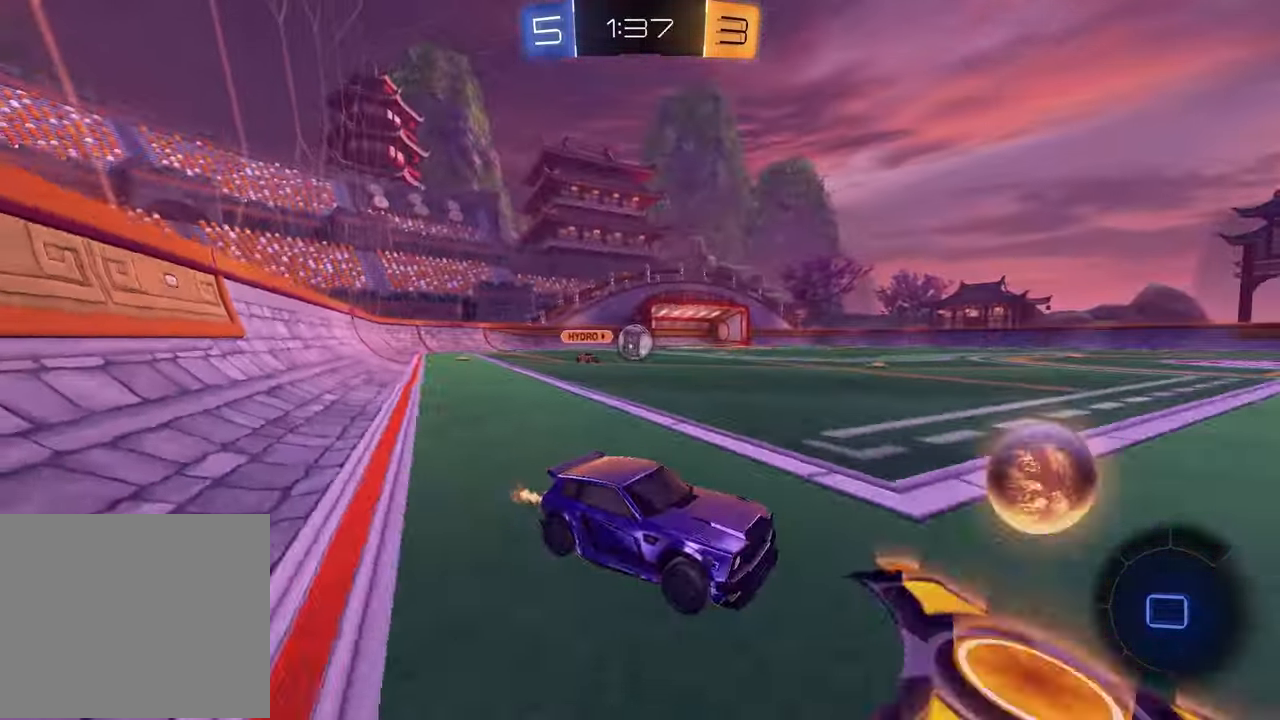
{"buttons": ["R2"], "left_stick": "left", "right_stick": "center", "events": [[67, "R1", "down"], [217, "R1", "up"]]}
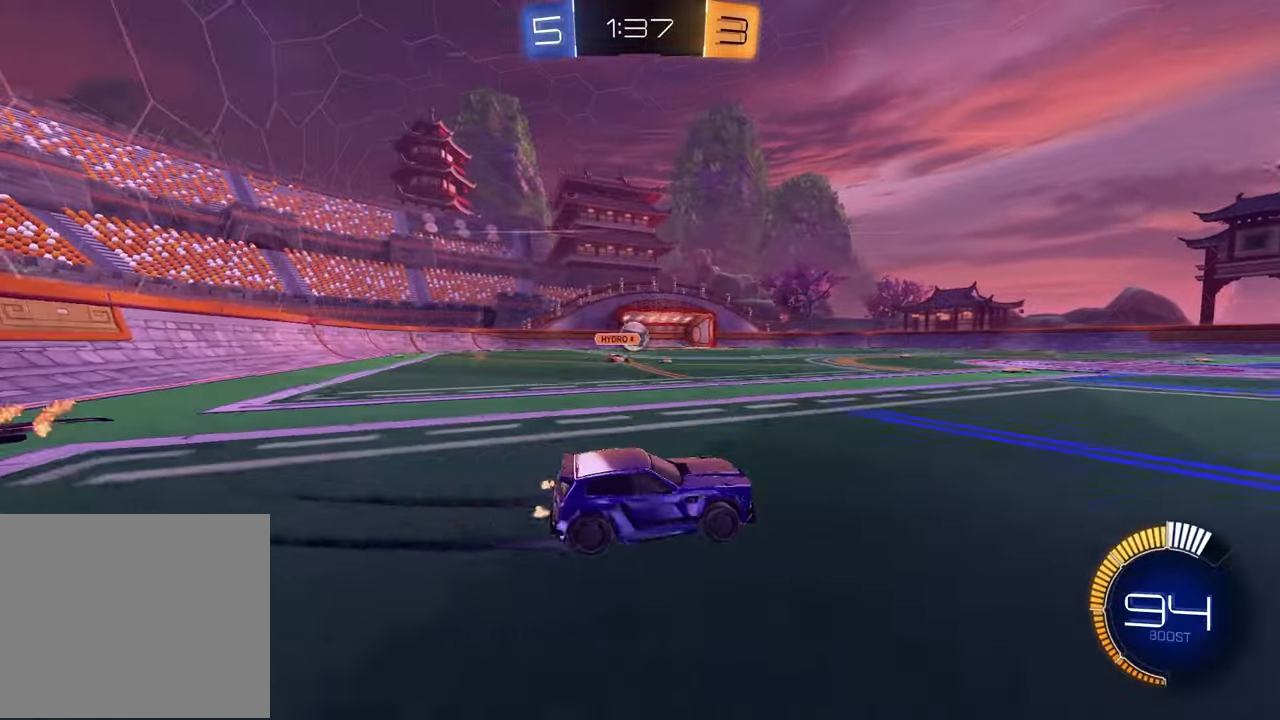
{"buttons": ["R2"], "left_stick": "center", "right_stick": "center", "events": [[50, "R1", "down"], [200, "left_stick", "center"], [383, "left_stick", "left"], [400, "R1", "up"], [500, "left_stick", "center"]]}
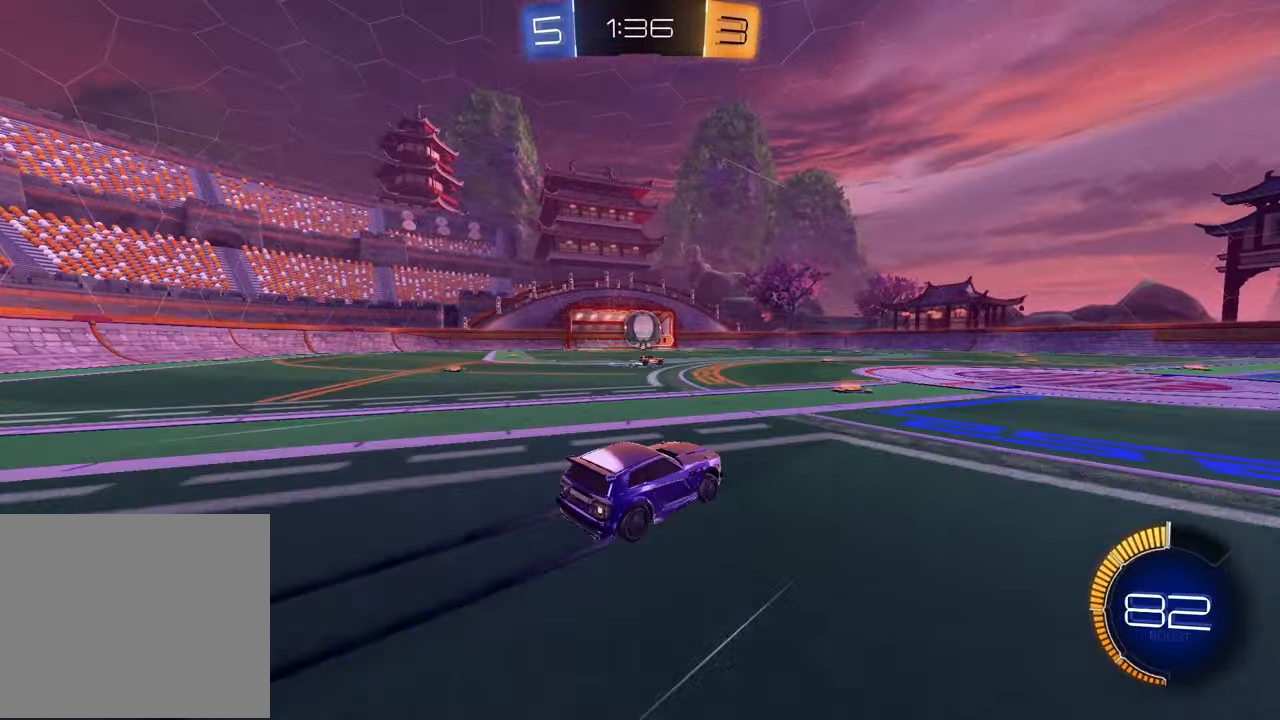
{"buttons": ["R2"], "left_stick": "right", "right_stick": "center", "events": [[83, "left_stick", "right"], [167, "L1", "down"], [300, "L1", "up"]]}
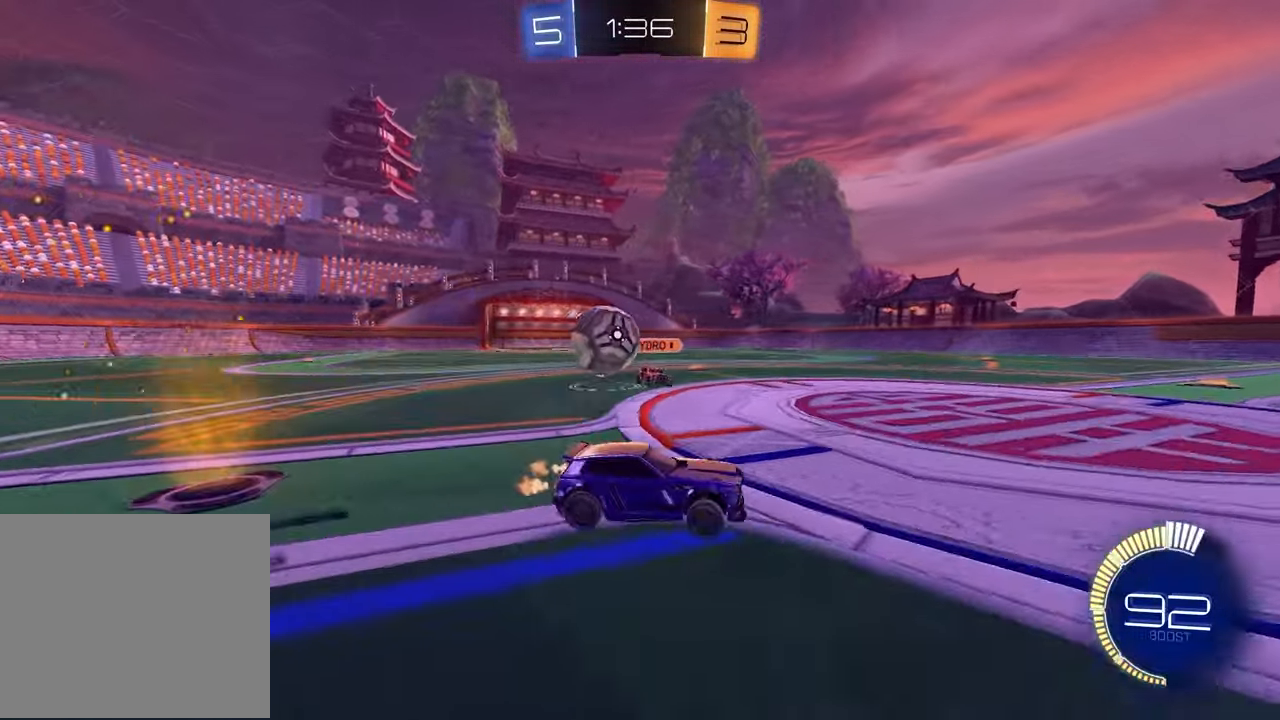
{"buttons": [], "left_stick": "right", "right_stick": "center", "events": [[67, "R1", "down"], [283, "R1", "up"], [350, "L1", "down"], [367, "R2", "up"], [433, "L1", "up"]]}
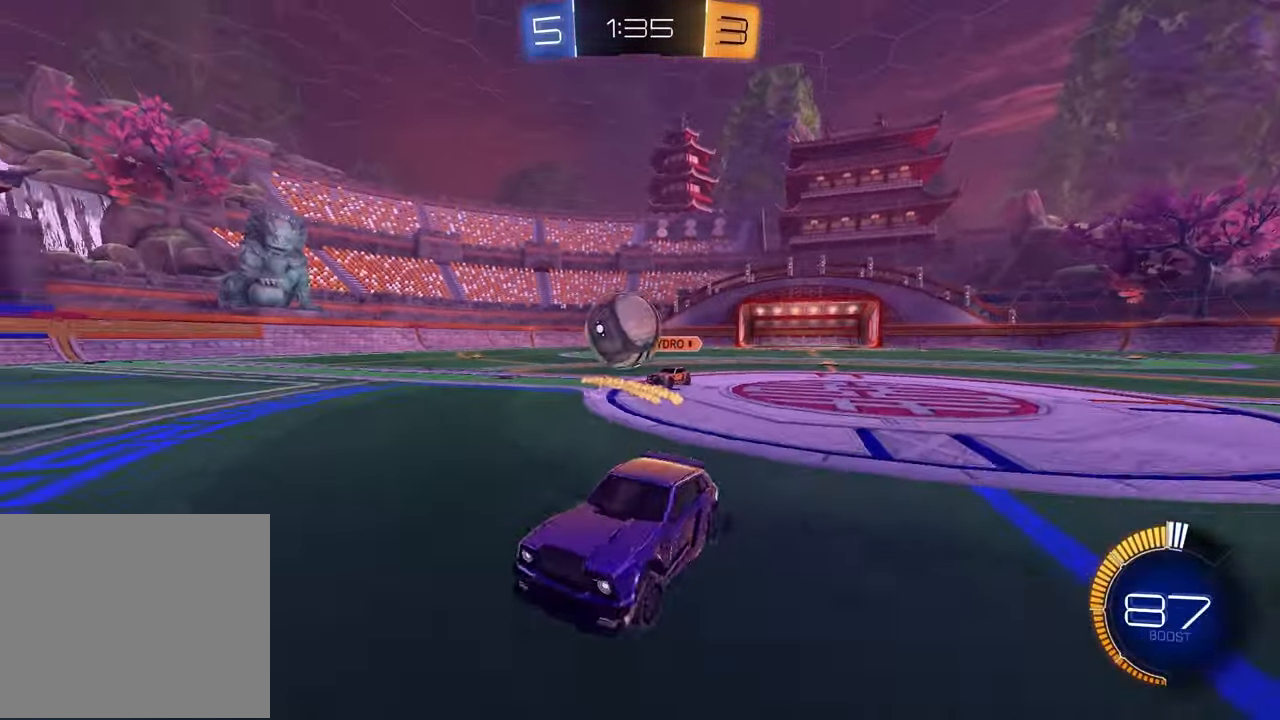
{"buttons": ["CROSS", "L2", "R2"], "left_stick": "right", "right_stick": "center", "events": [[17, "L2", "down"], [167, "R2", "down"], [233, "L2", "up"], [333, "L2", "down"], [333, "R2", "up"], [417, "CROSS", "down"], [433, "R2", "down"]]}
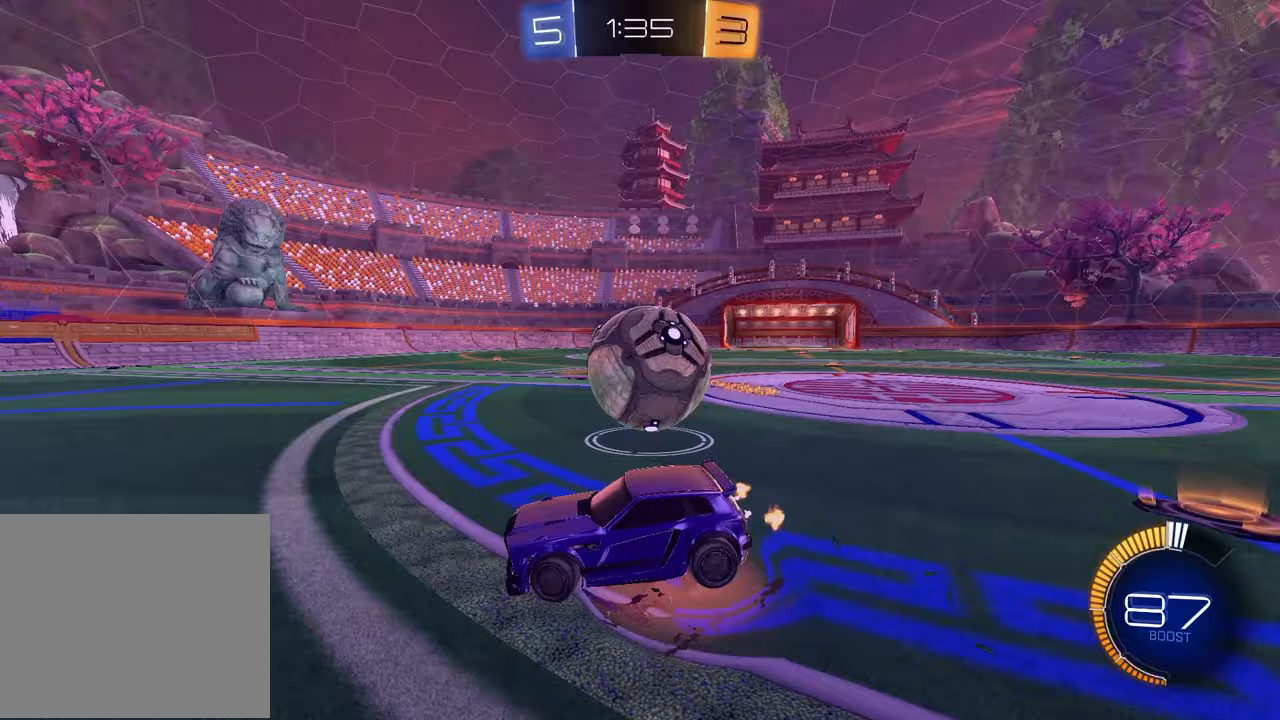
{"buttons": ["R2"], "left_stick": "left", "right_stick": "center", "events": [[33, "CROSS", "up"], [117, "CROSS", "down"], [300, "CROSS", "up"], [333, "L2", "up"], [333, "left_stick", "center"], [383, "left_stick", "left"]]}
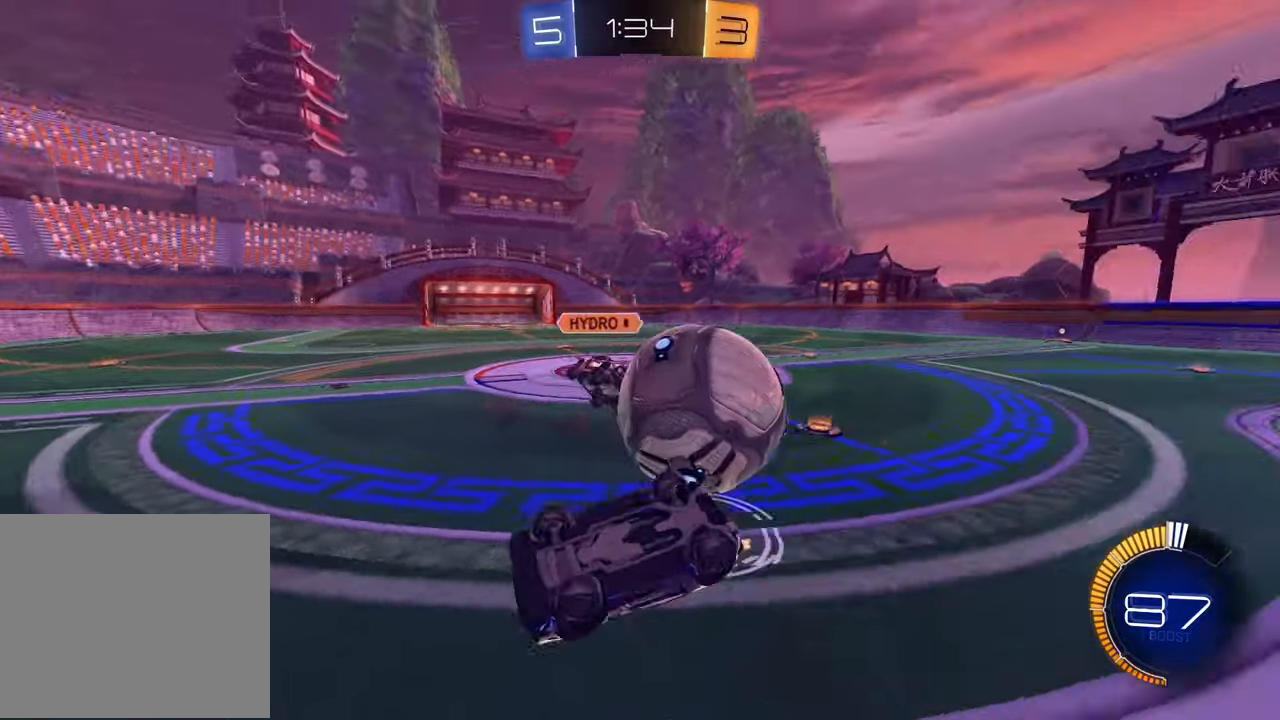
{"buttons": ["R2"], "left_stick": "left", "right_stick": "center", "events": []}
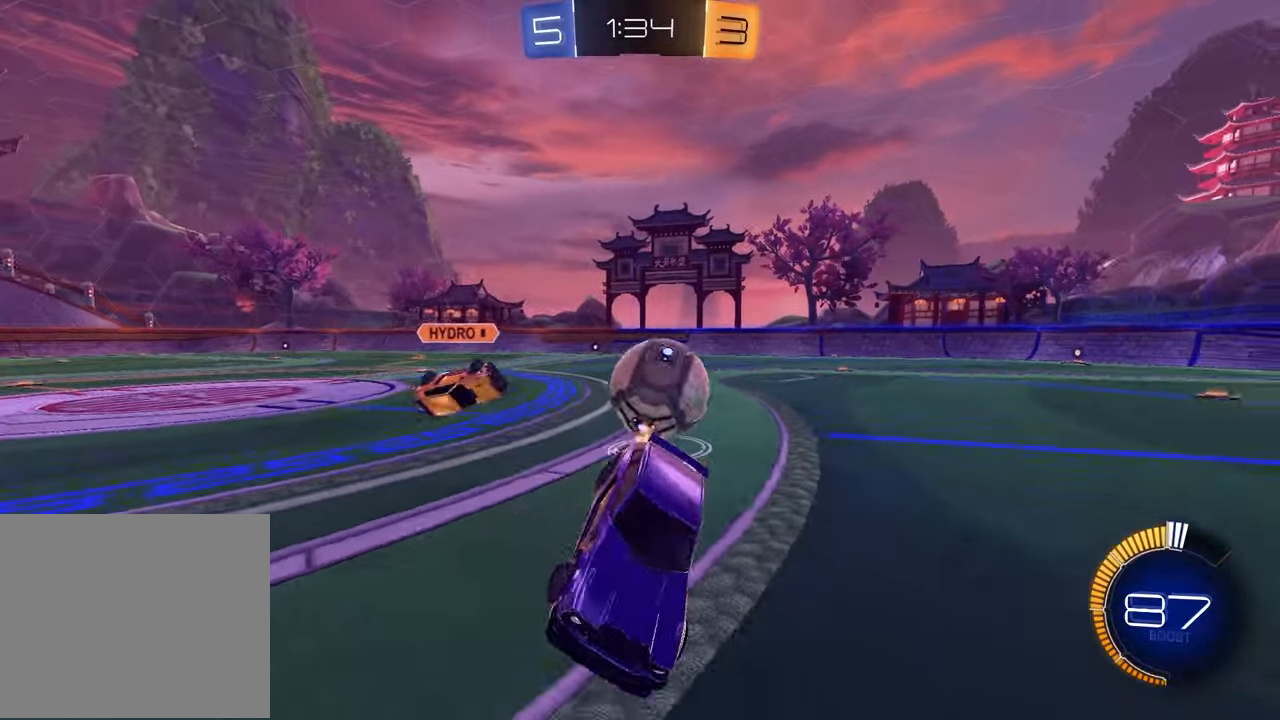
{"buttons": ["R1", "R2"], "left_stick": "left", "right_stick": "center", "events": [[33, "R1", "down"], [83, "L1", "down"], [217, "L1", "up"]]}
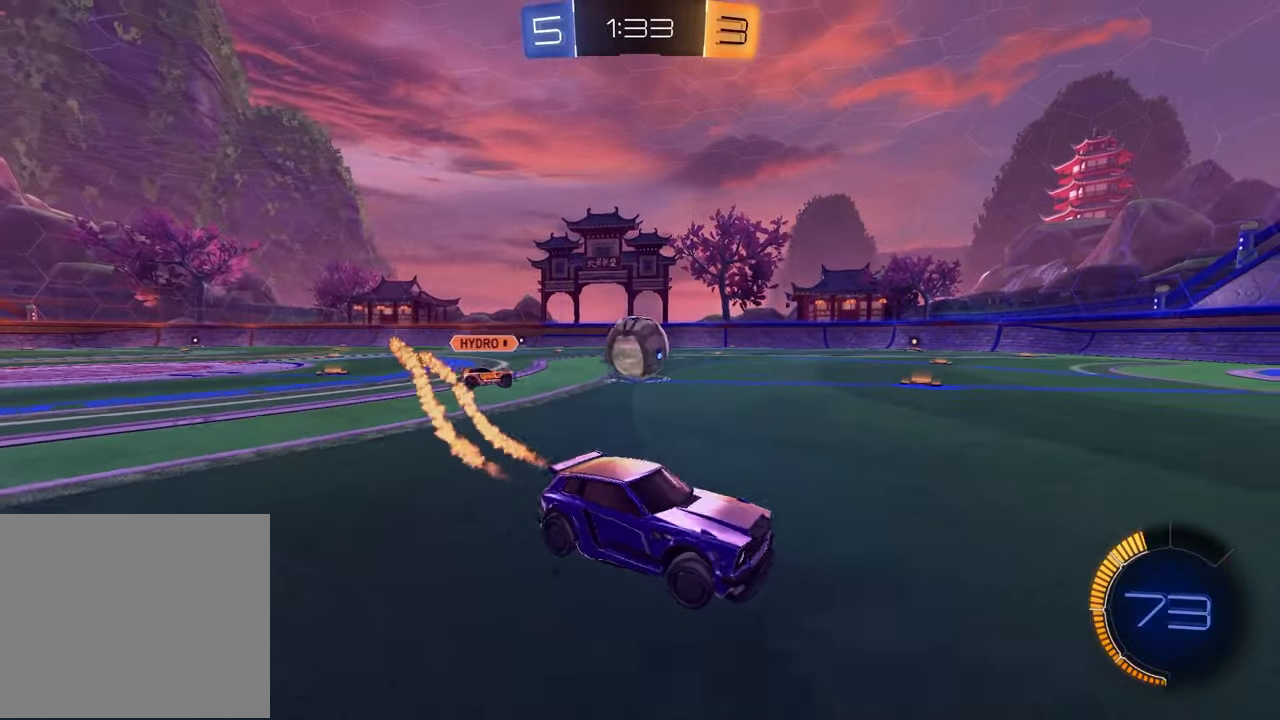
{"buttons": ["R1", "R2"], "left_stick": "center", "right_stick": "center", "events": [[333, "left_stick", "center"]]}
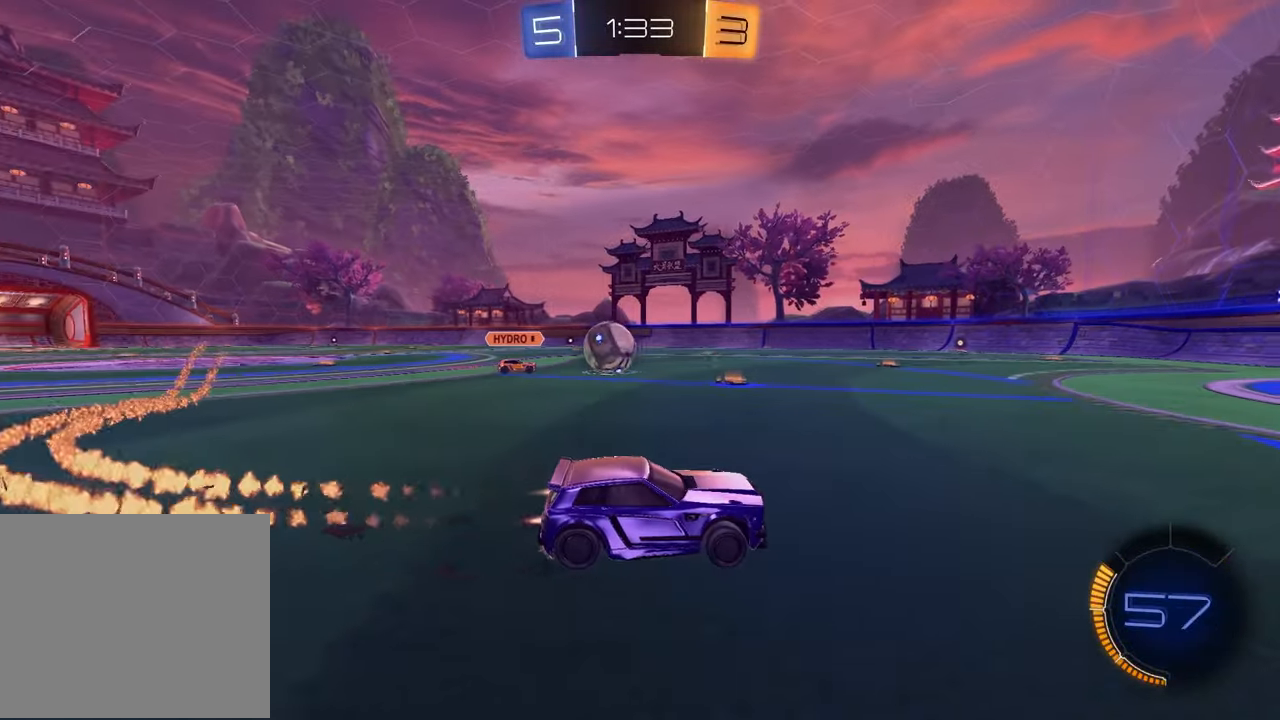
{"buttons": ["L2"], "left_stick": "left", "right_stick": "center", "events": [[33, "R1", "up"], [200, "left_stick", "left"], [417, "R2", "up"], [483, "L2", "down"]]}
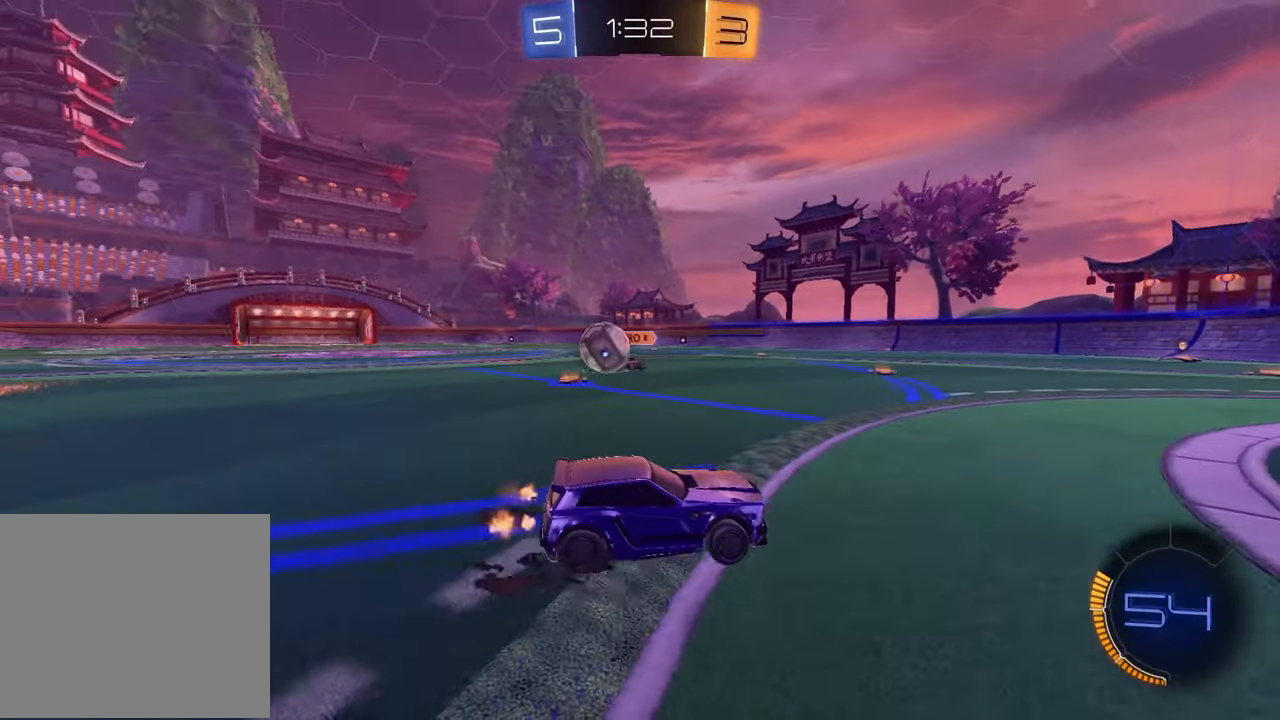
{"buttons": ["L2"], "left_stick": "left", "right_stick": "center", "events": [[283, "L2", "up"], [433, "L2", "down"]]}
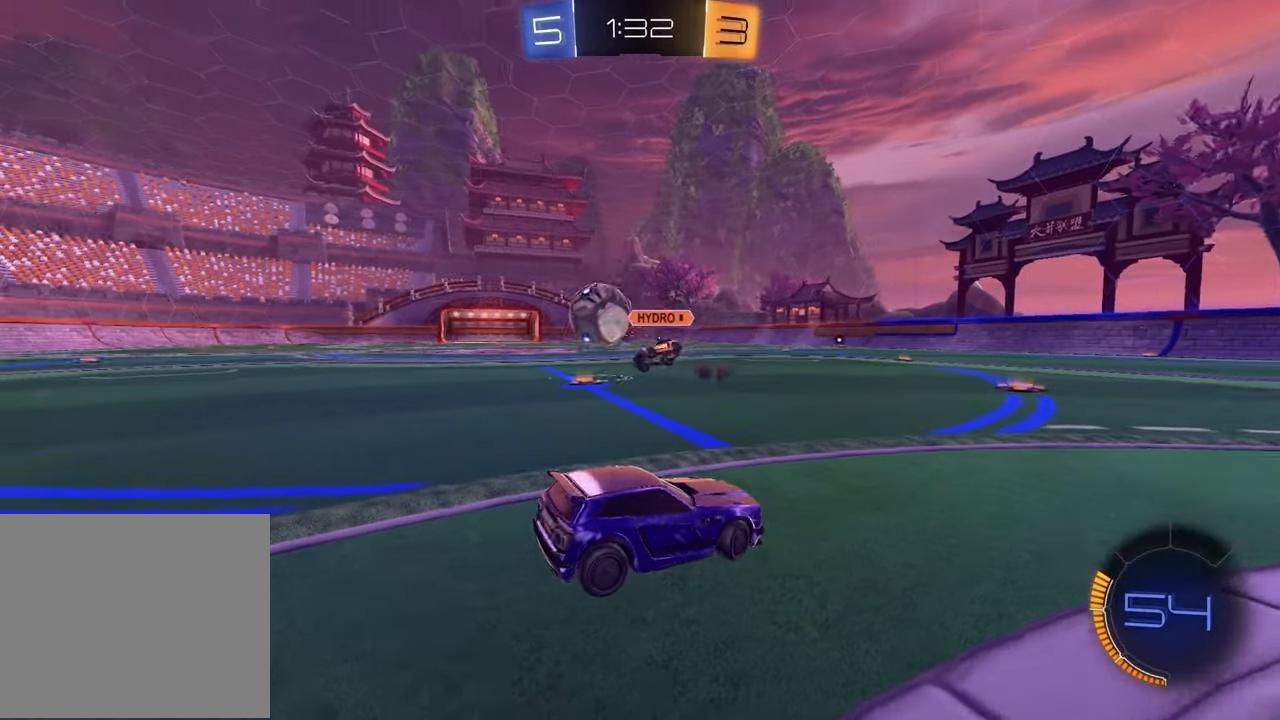
{"buttons": ["CROSS"], "left_stick": "down-left", "right_stick": "center", "events": [[233, "left_stick", "center"], [400, "left_stick", "down"], [433, "CROSS", "down"], [450, "left_stick", "down-left"], [467, "L2", "up"]]}
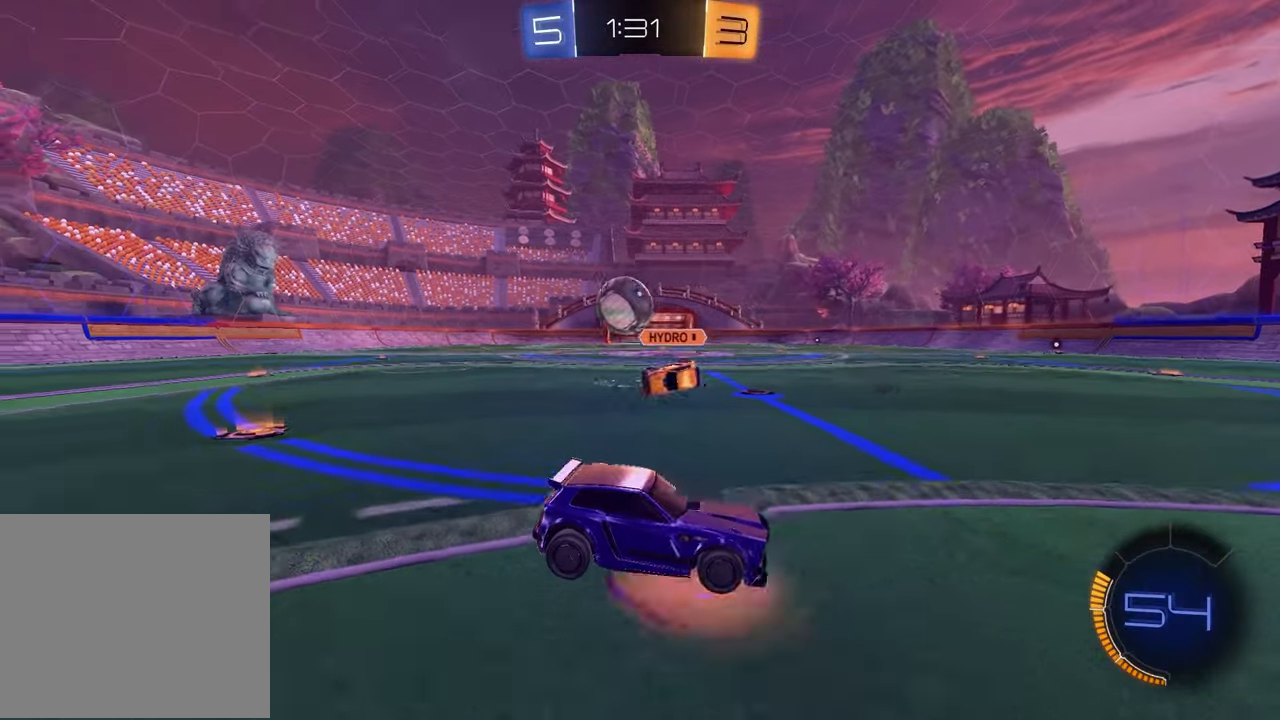
{"buttons": ["L1", "R2"], "left_stick": "up-left", "right_stick": "center", "events": [[17, "CROSS", "up"], [50, "CROSS", "down"], [167, "CROSS", "up"], [283, "left_stick", "down"], [383, "R2", "down"], [433, "L1", "down"], [433, "left_stick", "up-left"]]}
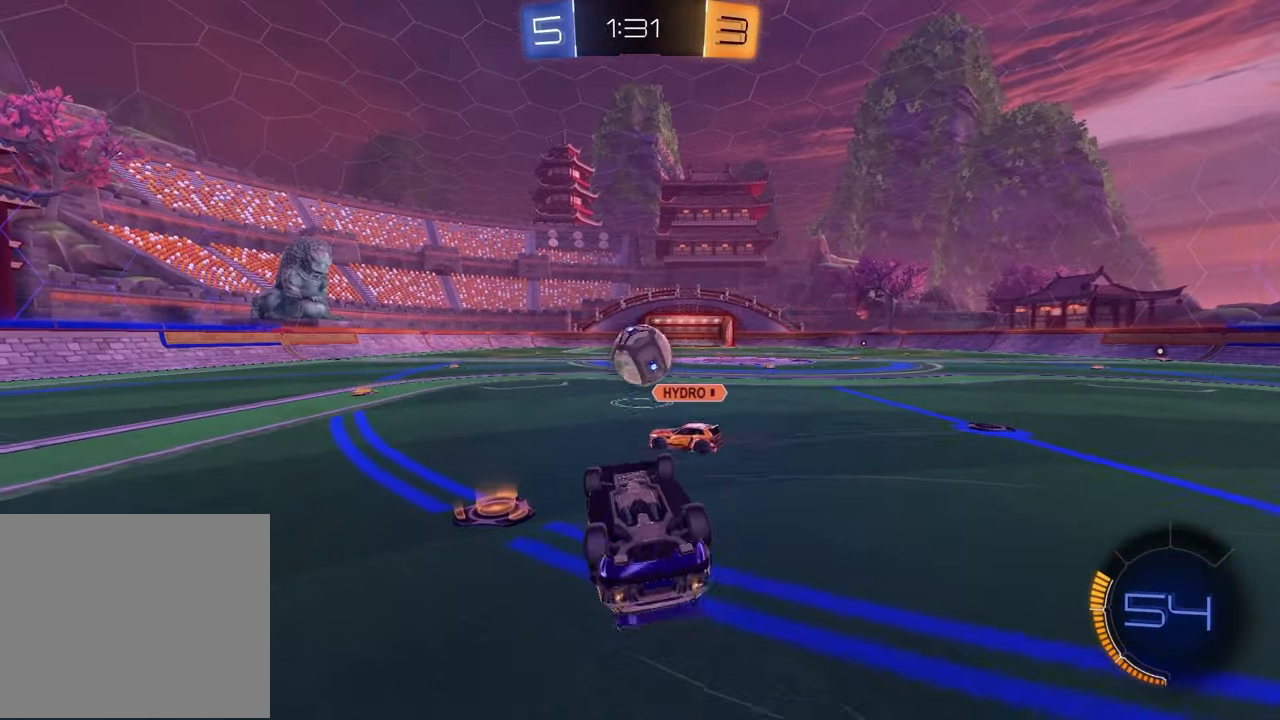
{"buttons": ["R1", "R2"], "left_stick": "up-left", "right_stick": "center", "events": [[233, "L1", "up"], [350, "R1", "down"]]}
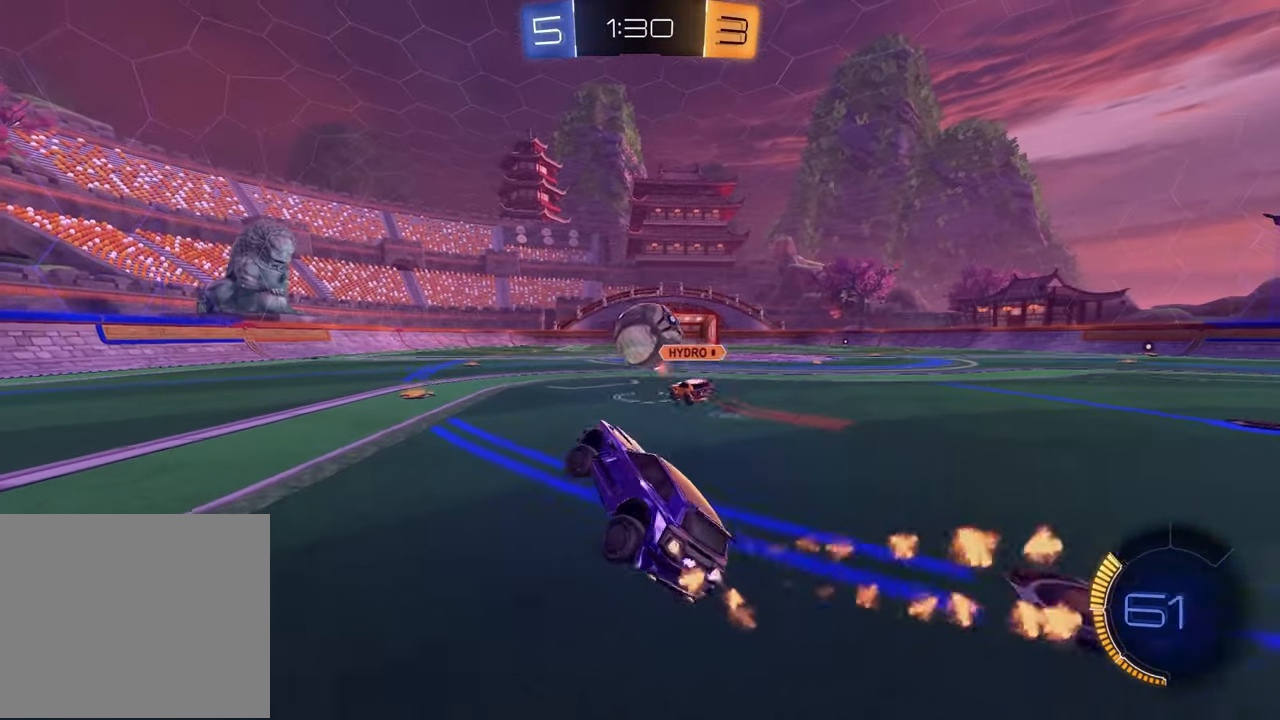
{"buttons": ["CROSS", "R1", "R2"], "left_stick": "up-right", "right_stick": "center", "events": [[83, "R1", "up"], [83, "left_stick", "center"], [183, "R1", "down"], [333, "left_stick", "up-right"], [500, "CROSS", "down"]]}
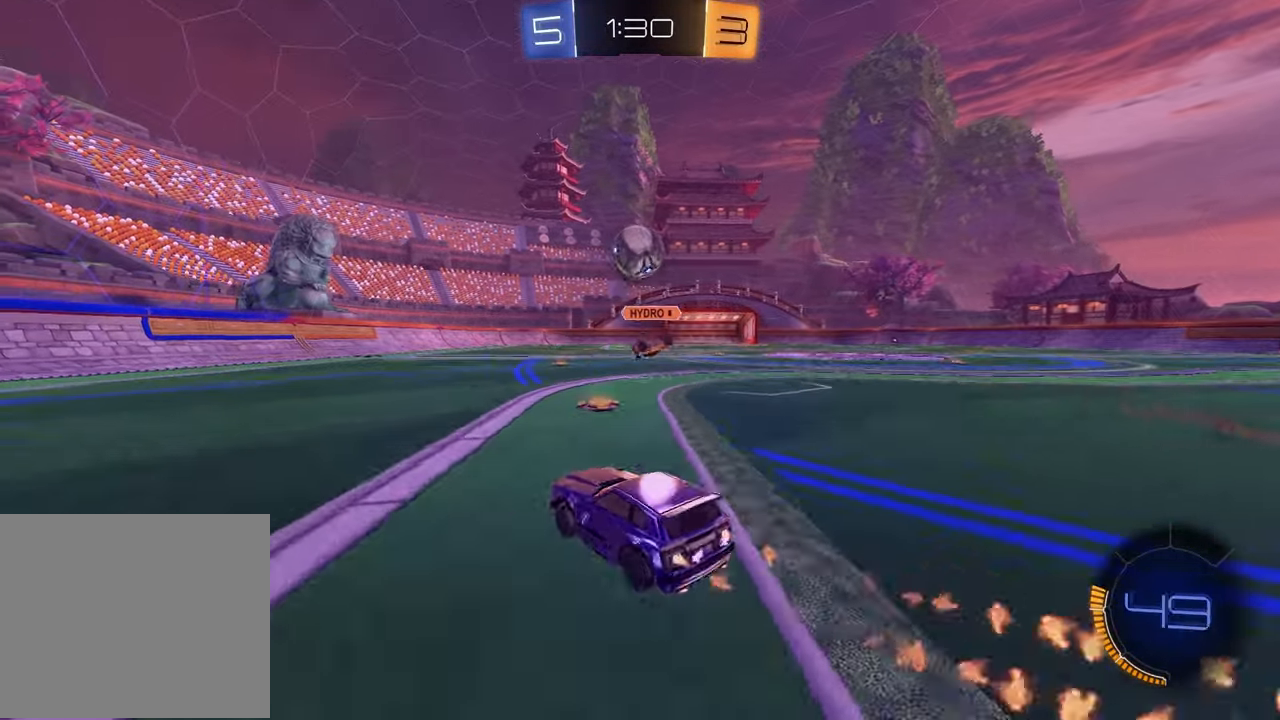
{"buttons": ["R1", "R2"], "left_stick": "down-right", "right_stick": "center", "events": [[83, "CROSS", "up"], [117, "left_stick", "up-left"], [133, "CROSS", "down"], [183, "left_stick", "down"], [267, "CROSS", "up"], [333, "left_stick", "down-right"]]}
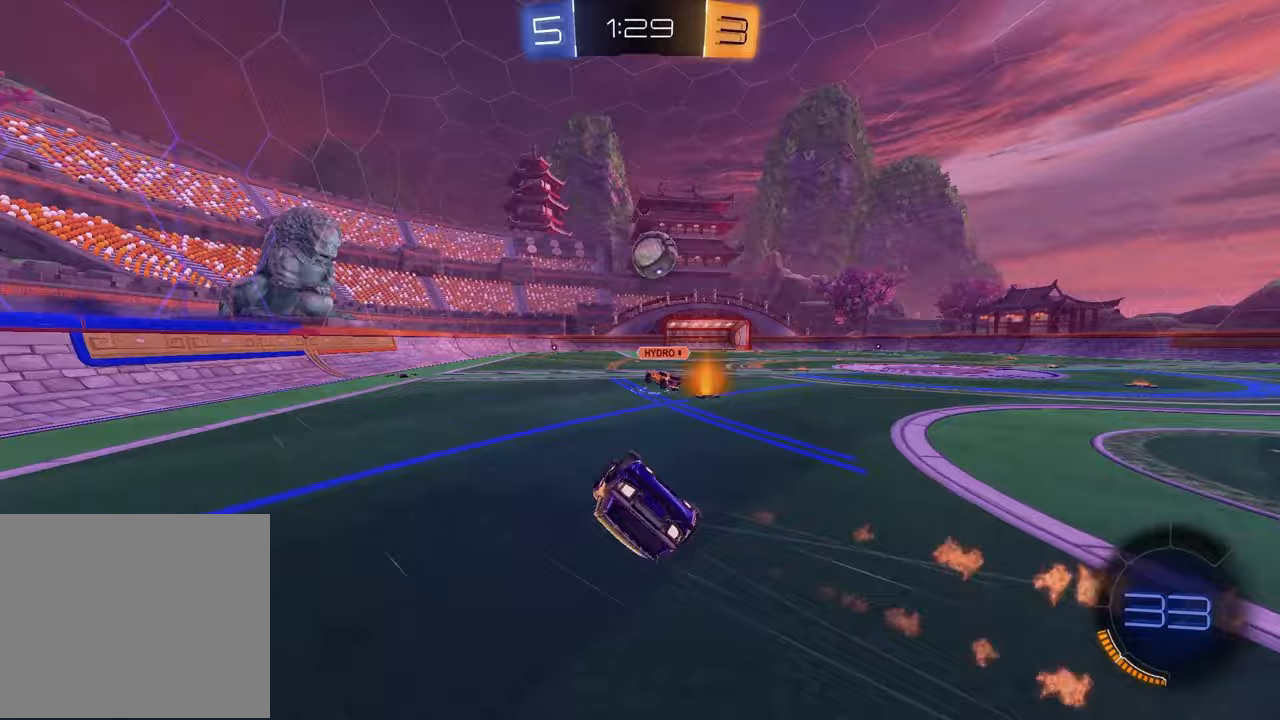
{"buttons": ["R2"], "left_stick": "center", "right_stick": "center", "events": [[17, "R1", "up"], [167, "L1", "down"], [183, "left_stick", "down-left"], [433, "L1", "up"], [500, "left_stick", "center"]]}
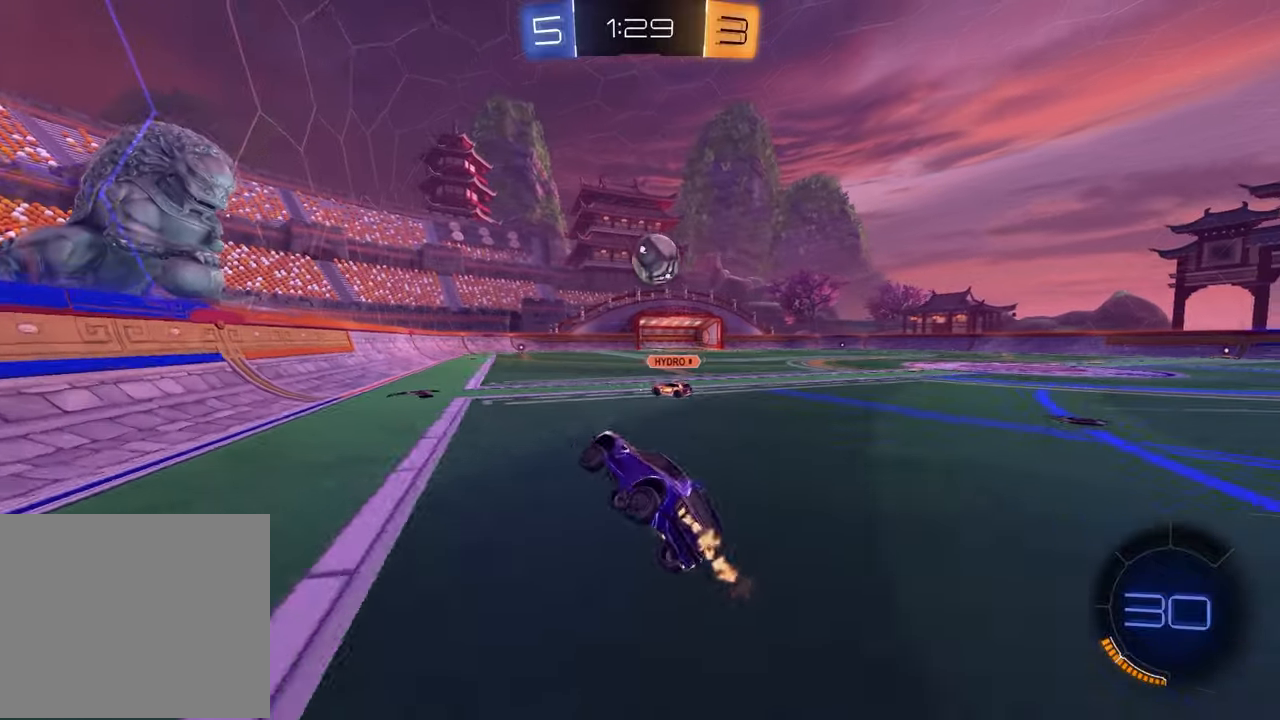
{"buttons": ["R1", "R2"], "left_stick": "left", "right_stick": "center", "events": [[217, "left_stick", "up-right"], [417, "left_stick", "center"], [500, "R1", "down"], [500, "left_stick", "left"]]}
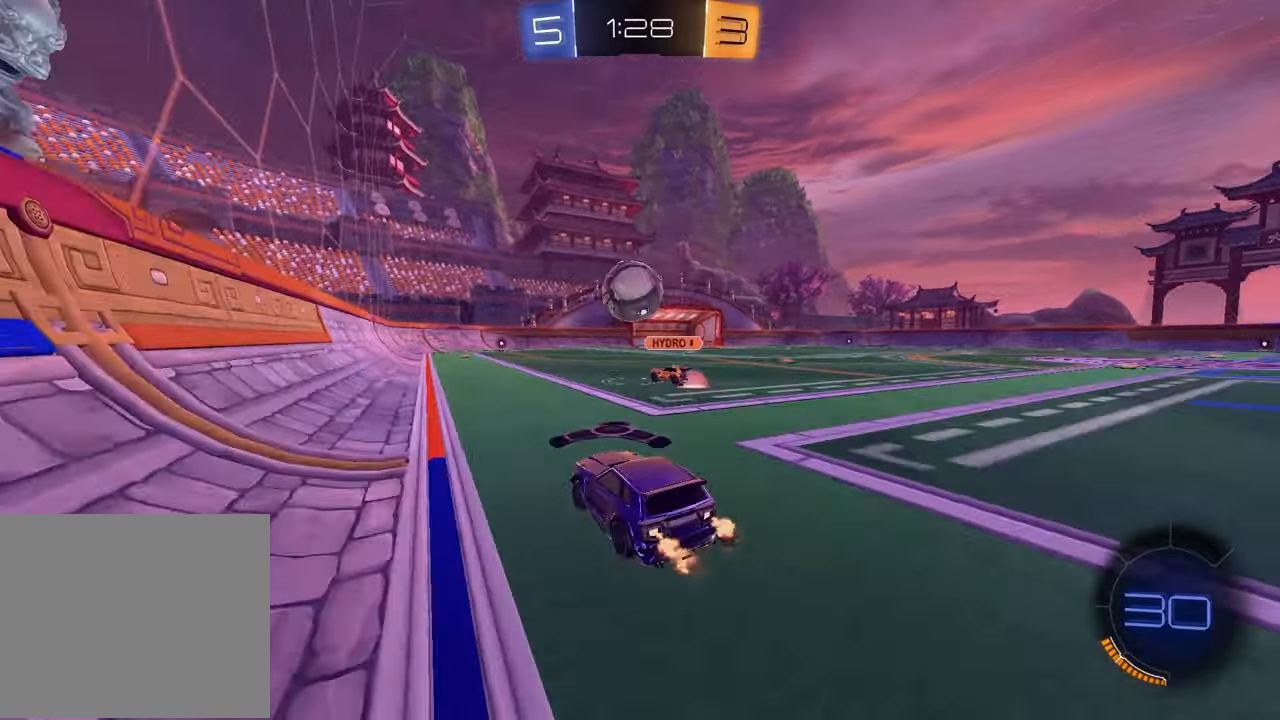
{"buttons": ["R2"], "left_stick": "center", "right_stick": "center", "events": [[267, "R1", "up"], [300, "left_stick", "center"]]}
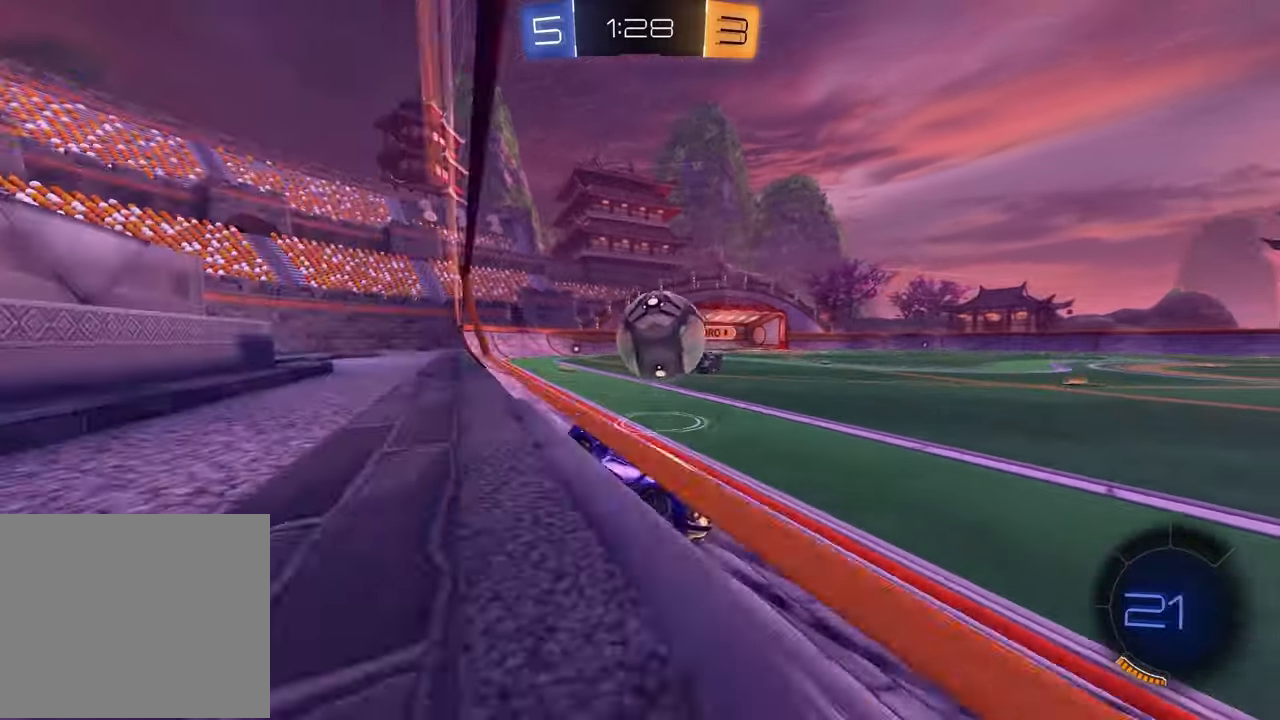
{"buttons": ["R2"], "left_stick": "center", "right_stick": "center", "events": [[100, "left_stick", "up-right"], [467, "left_stick", "center"]]}
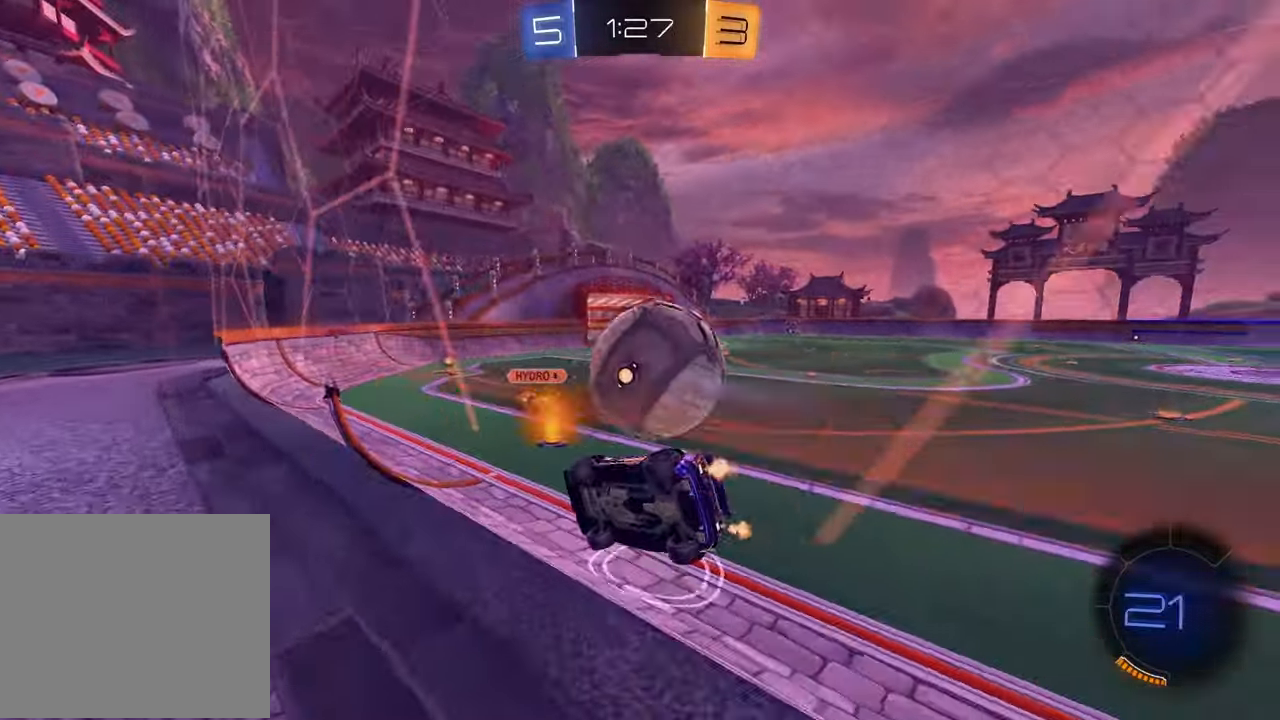
{"buttons": ["R2"], "left_stick": "center", "right_stick": "center", "events": []}
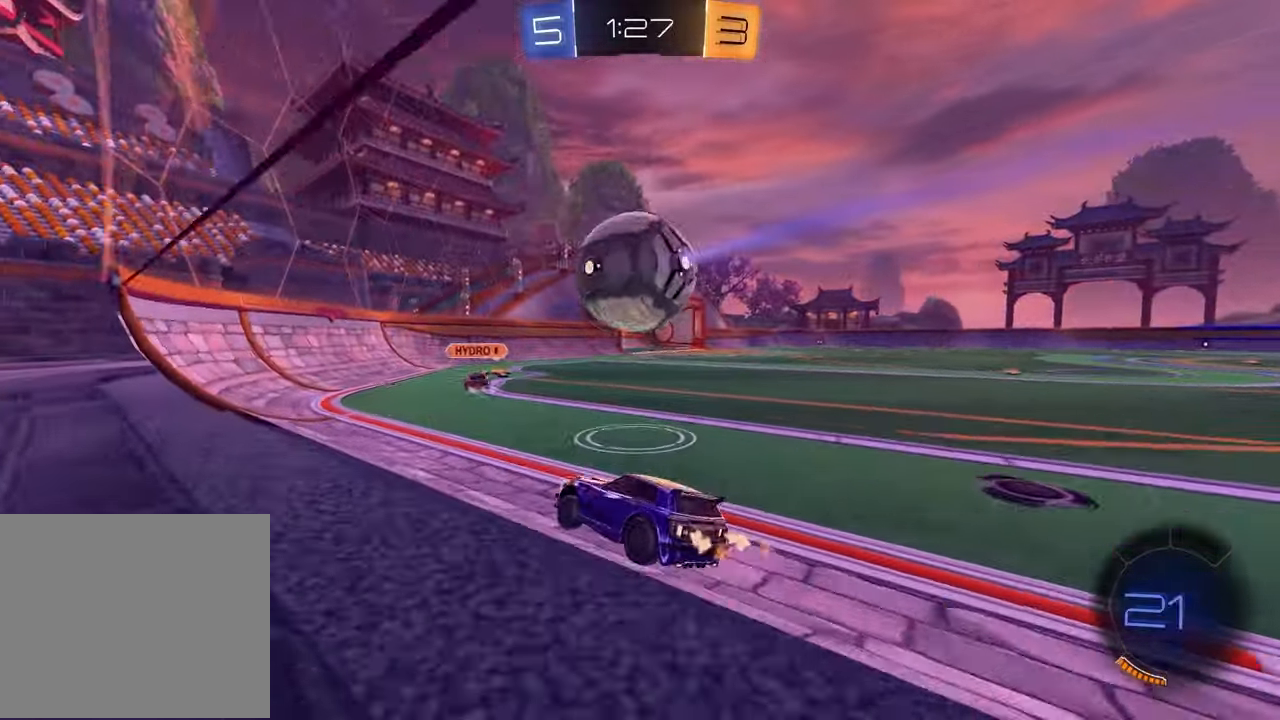
{"buttons": ["R2"], "left_stick": "center", "right_stick": "center", "events": [[283, "left_stick", "left"], [367, "left_stick", "center"]]}
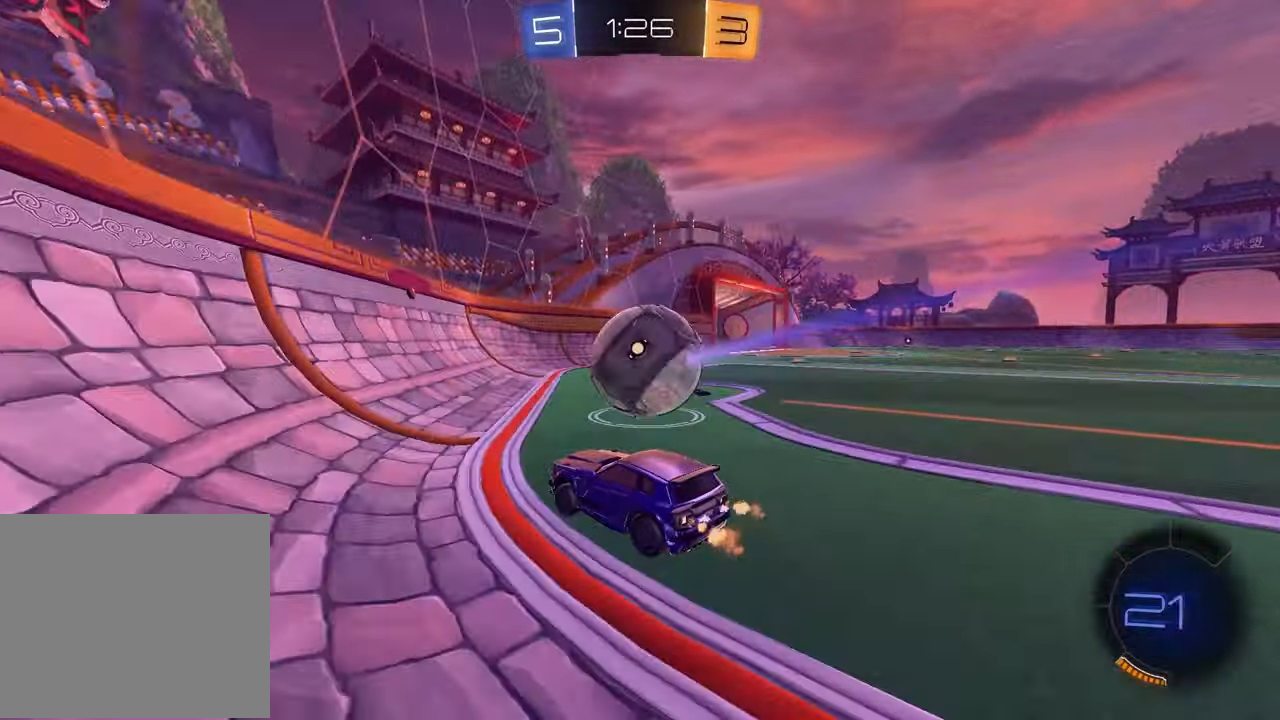
{"buttons": ["R2"], "left_stick": "center", "right_stick": "center", "events": [[117, "left_stick", "up-right"], [167, "left_stick", "center"], [233, "left_stick", "right"], [383, "left_stick", "center"]]}
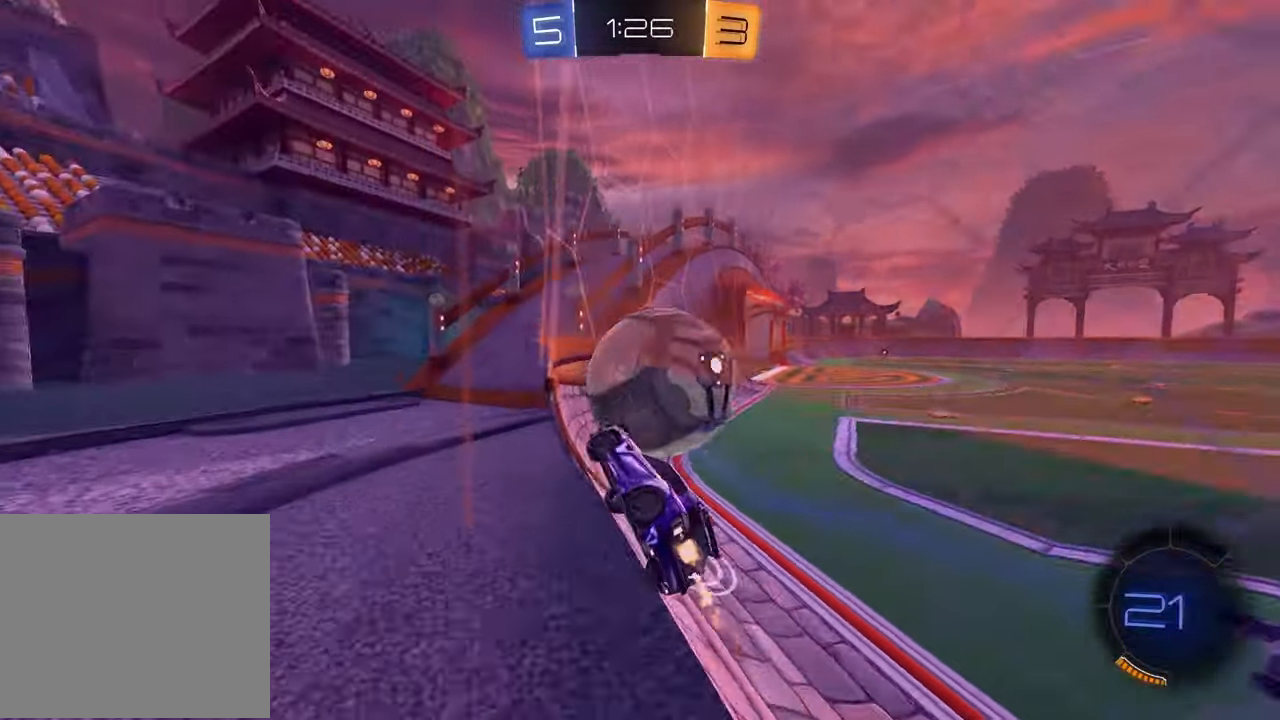
{"buttons": ["R2"], "left_stick": "right", "right_stick": "center", "events": [[283, "left_stick", "down-left"], [450, "left_stick", "right"]]}
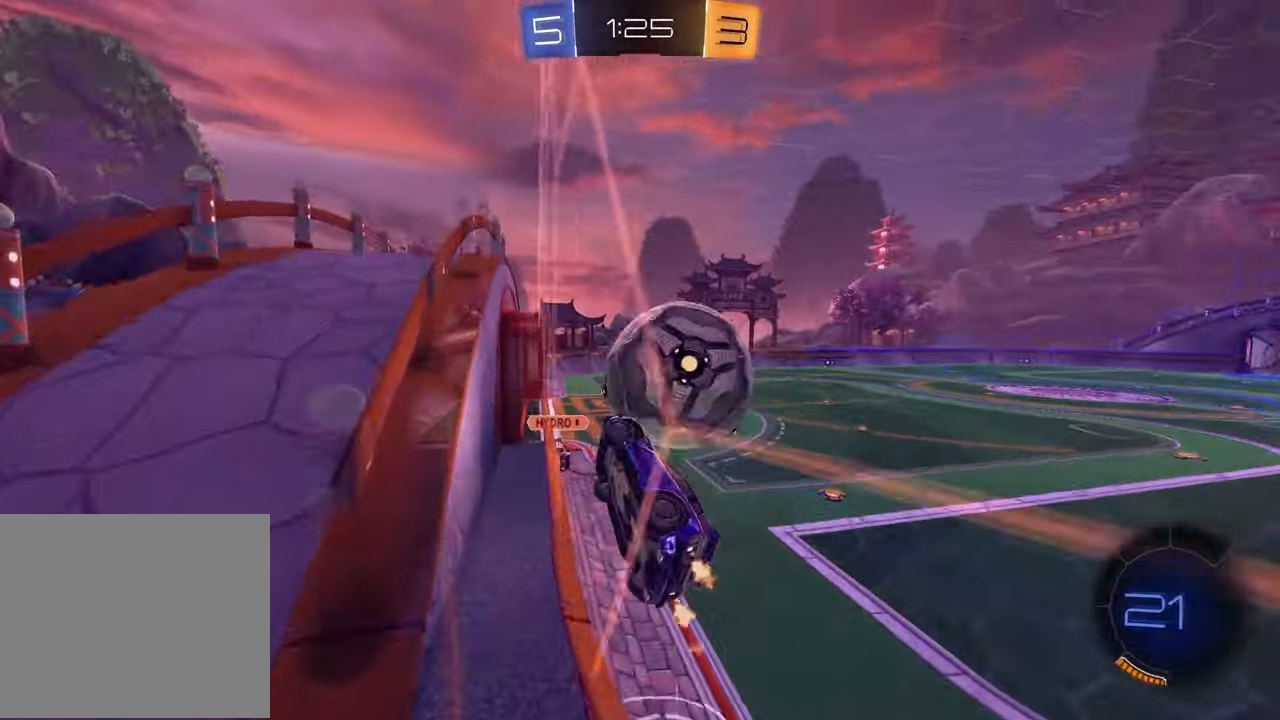
{"buttons": ["R2"], "left_stick": "center", "right_stick": "center", "events": [[117, "L1", "down"], [183, "L1", "up"], [300, "left_stick", "center"]]}
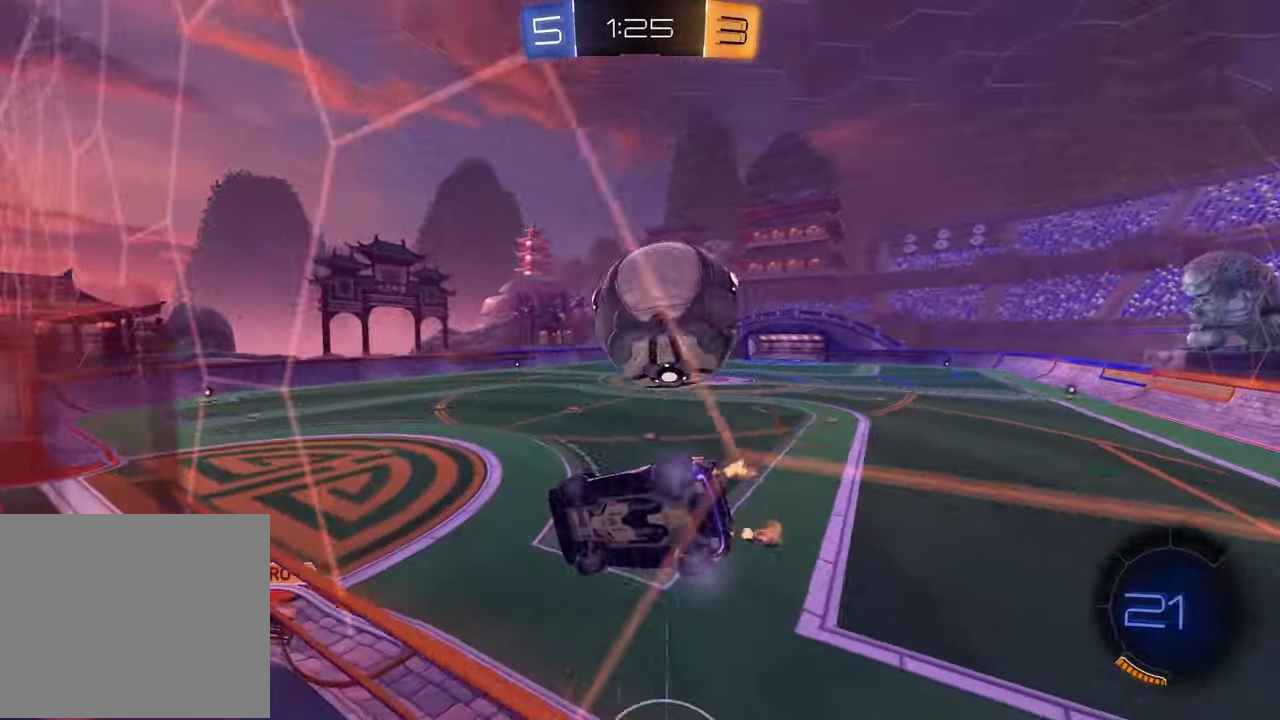
{"buttons": ["R2"], "left_stick": "right", "right_stick": "center", "events": [[50, "left_stick", "right"], [133, "left_stick", "center"], [233, "TRIANGLE", "down"], [350, "TRIANGLE", "up"], [417, "left_stick", "right"]]}